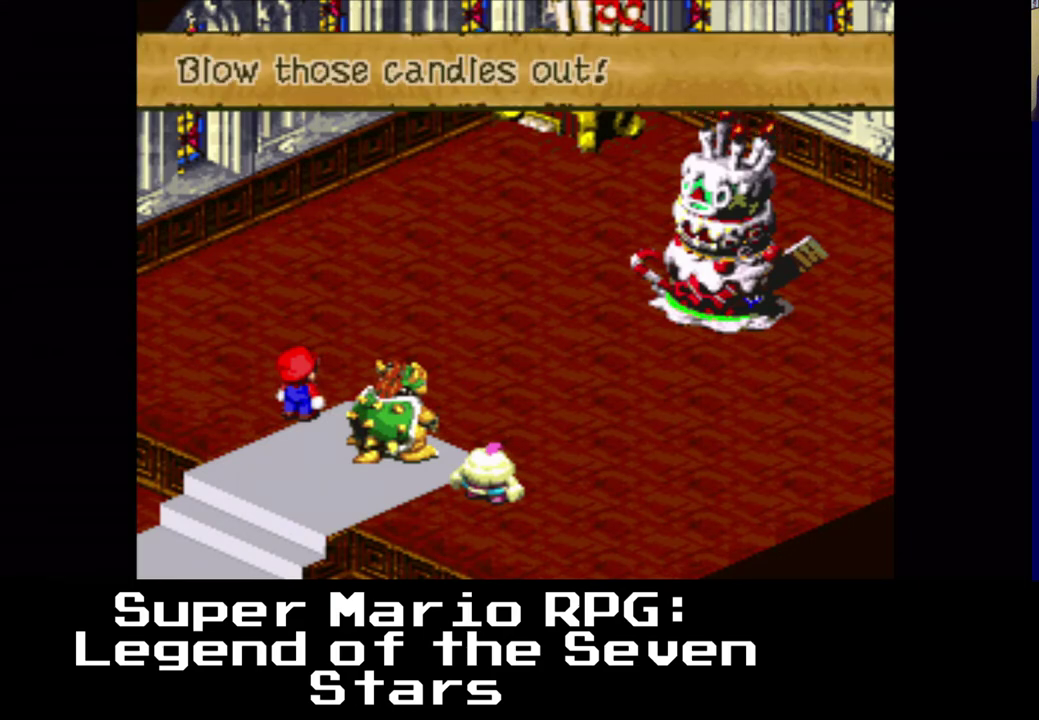
Gameplay with a controller (Xbox layout); each line is a JSON object with the inputs held at the frame after it. "events" lists button and stick changes between this image and that frame as [ms after this image, input, new state], when the widget could be followed in between. Not read: left_stick right_stick.
{"buttons": [], "events": [[117, "B", "down"], [283, "B", "up"]]}
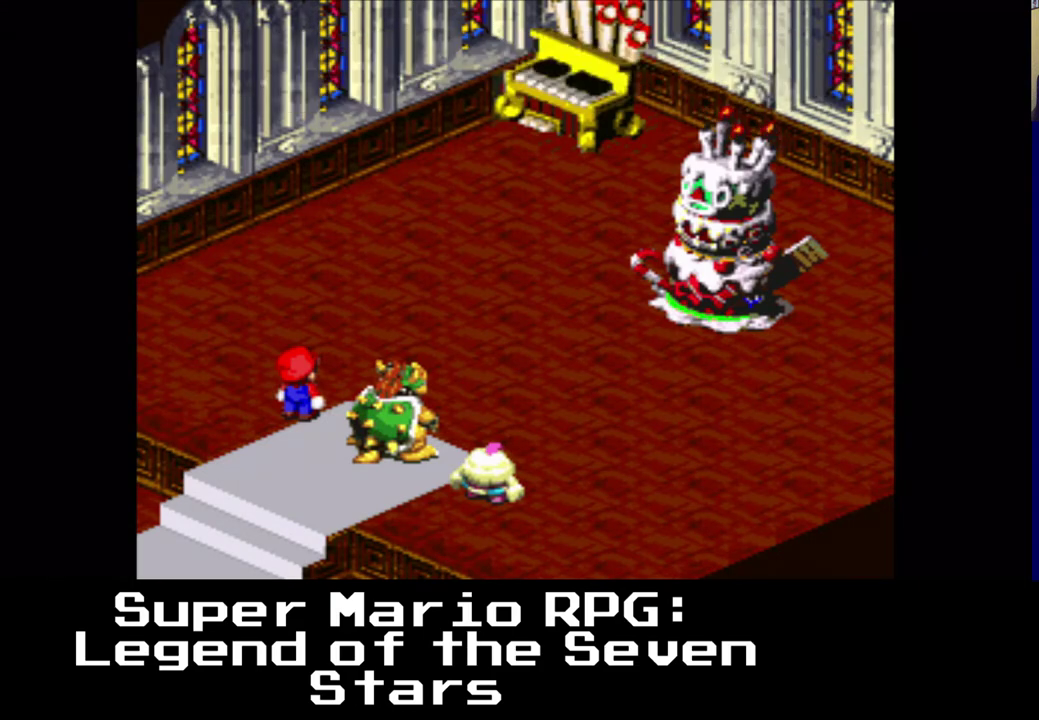
{"buttons": [], "events": []}
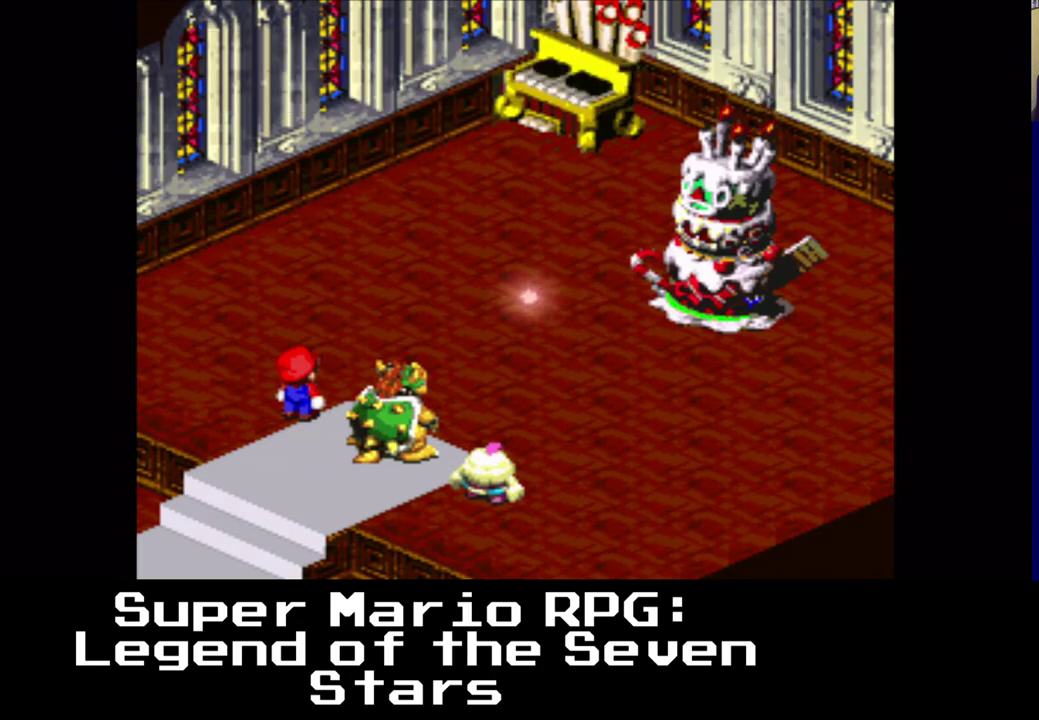
{"buttons": [], "events": [[267, "B", "down"], [333, "B", "up"]]}
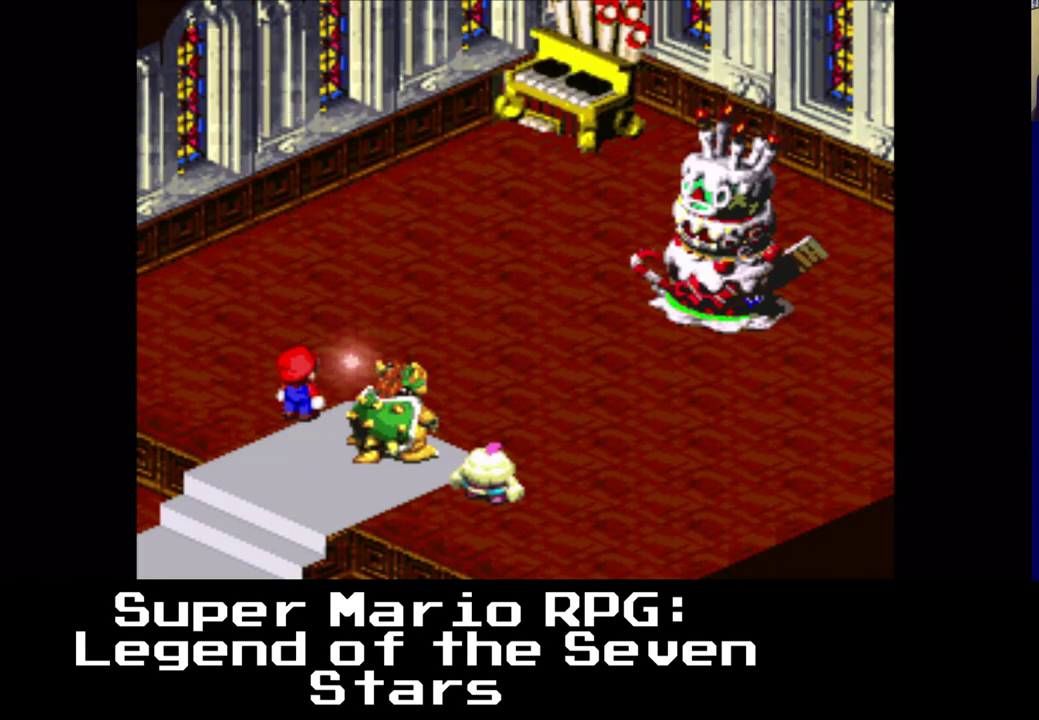
{"buttons": [], "events": [[117, "B", "down"], [250, "B", "up"]]}
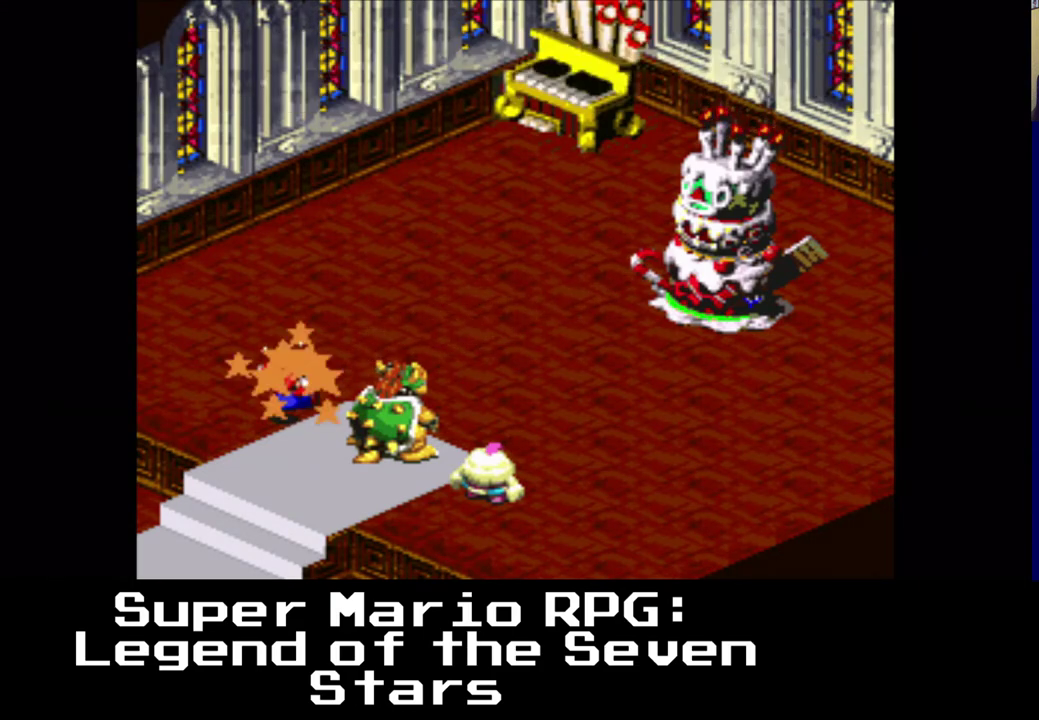
{"buttons": [], "events": []}
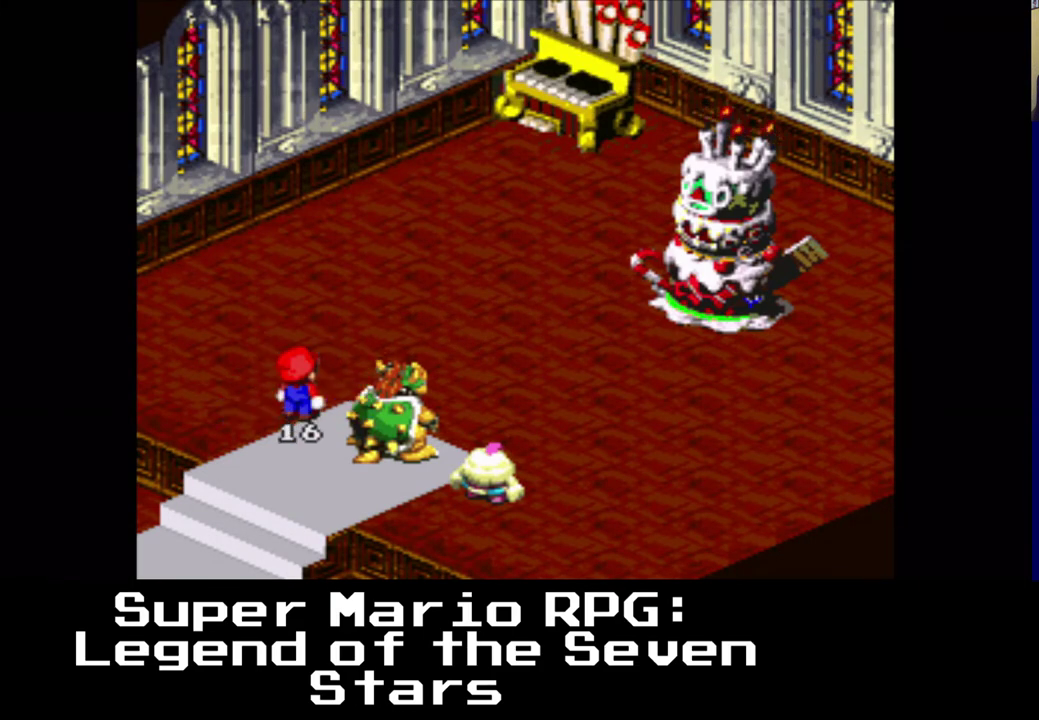
{"buttons": [], "events": []}
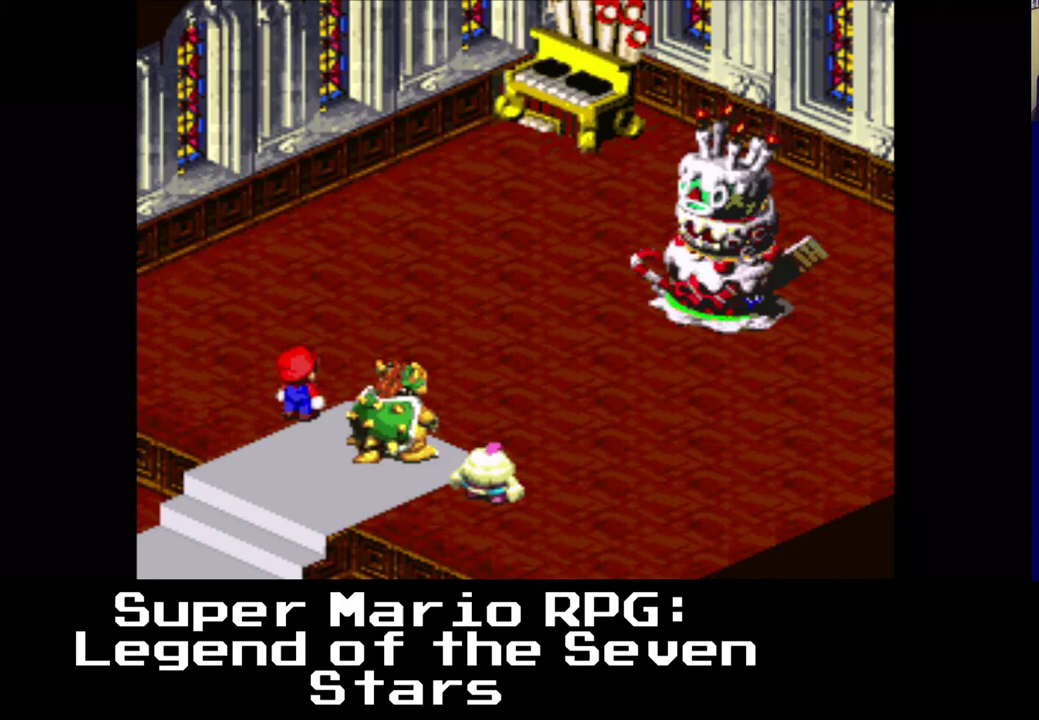
{"buttons": [], "events": []}
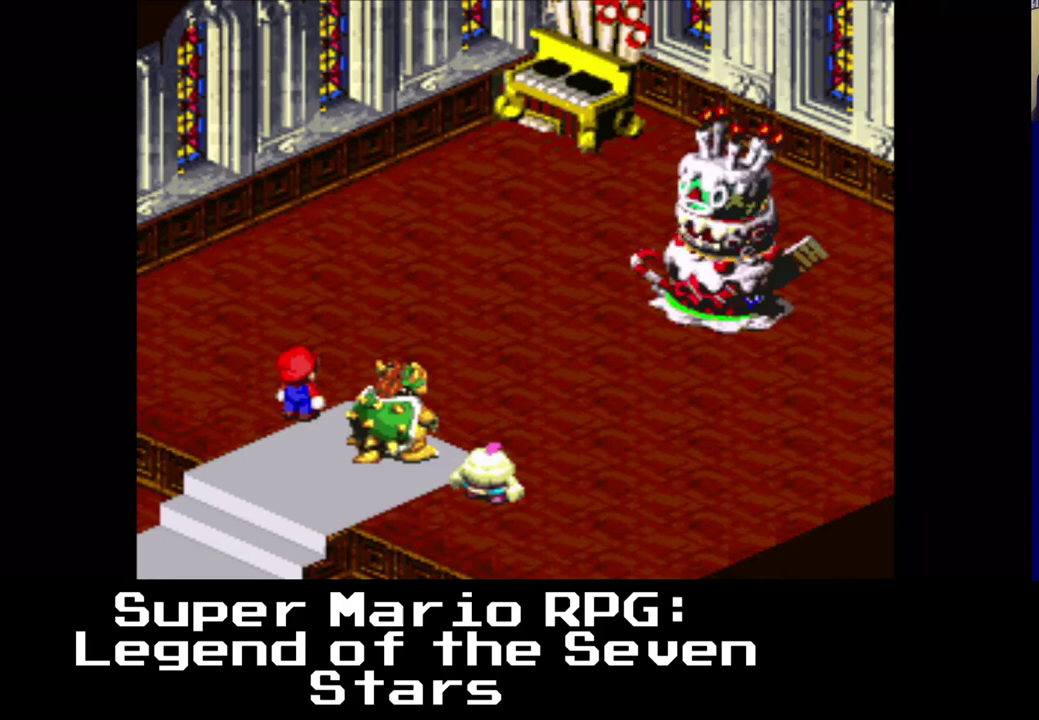
{"buttons": [], "events": []}
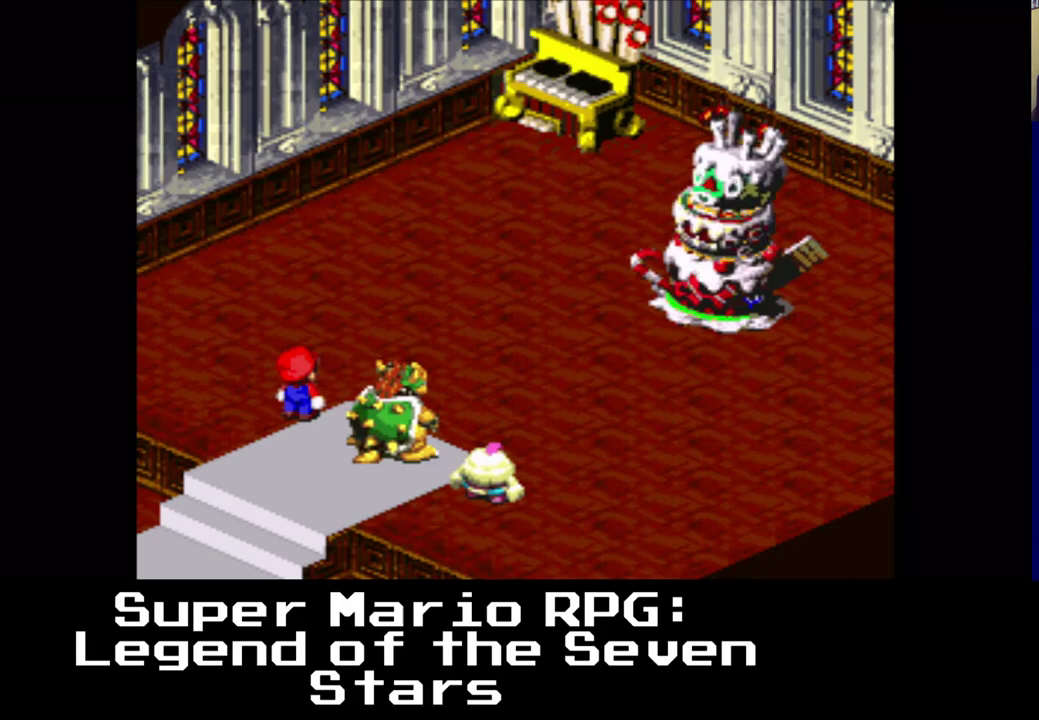
{"buttons": [], "events": []}
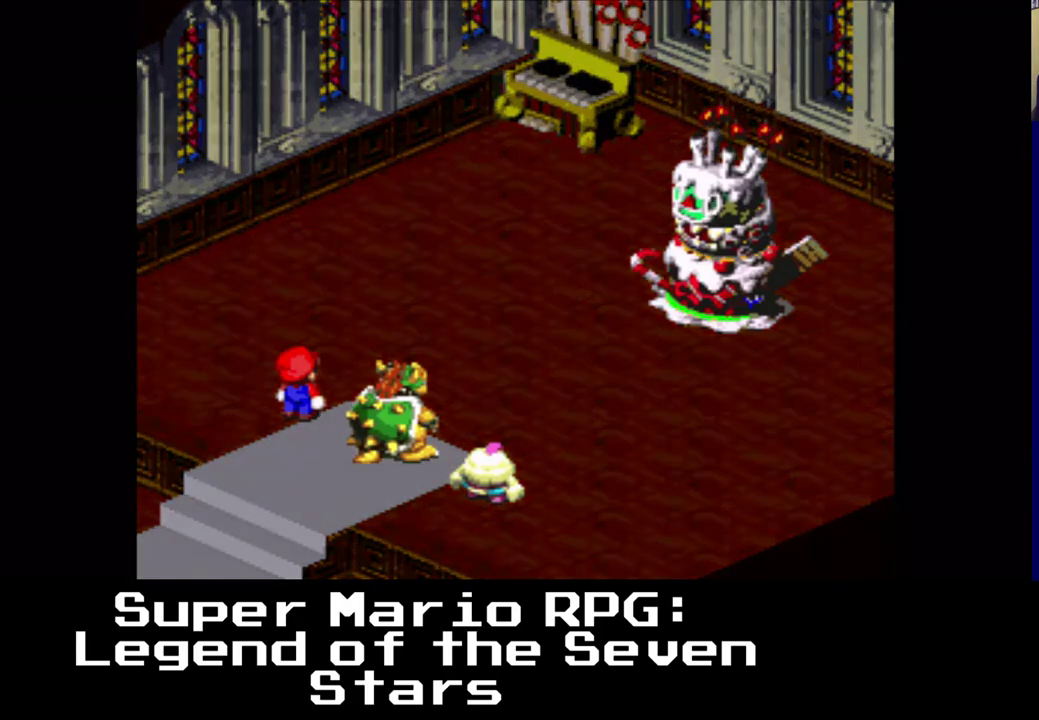
{"buttons": ["B"], "events": [[483, "B", "down"]]}
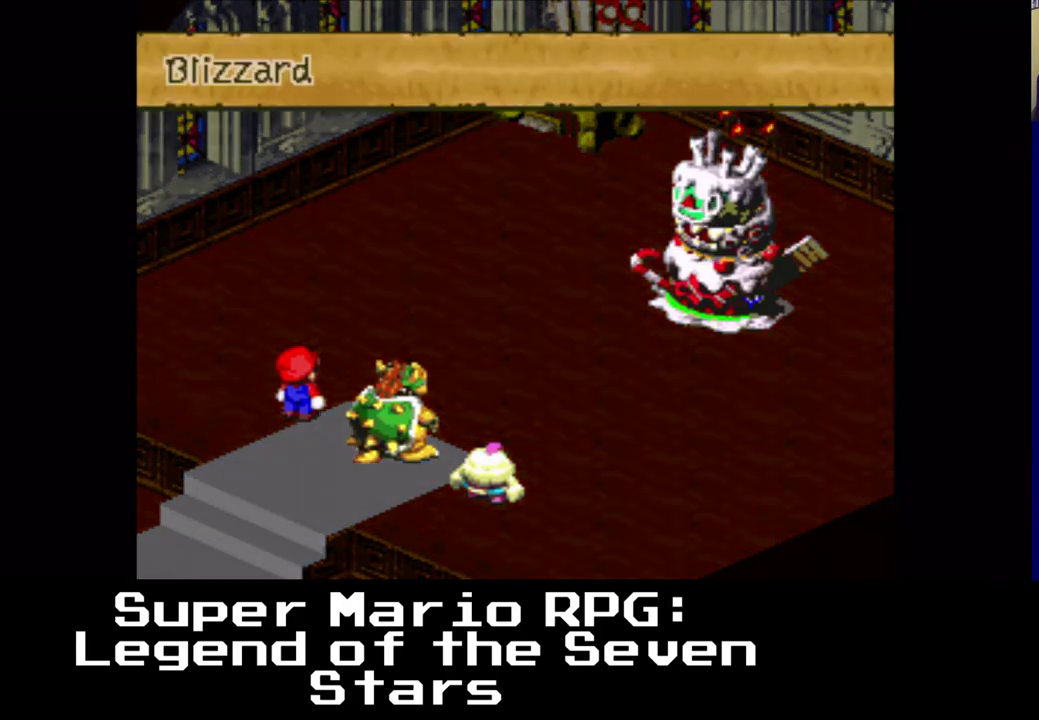
{"buttons": [], "events": [[117, "B", "up"]]}
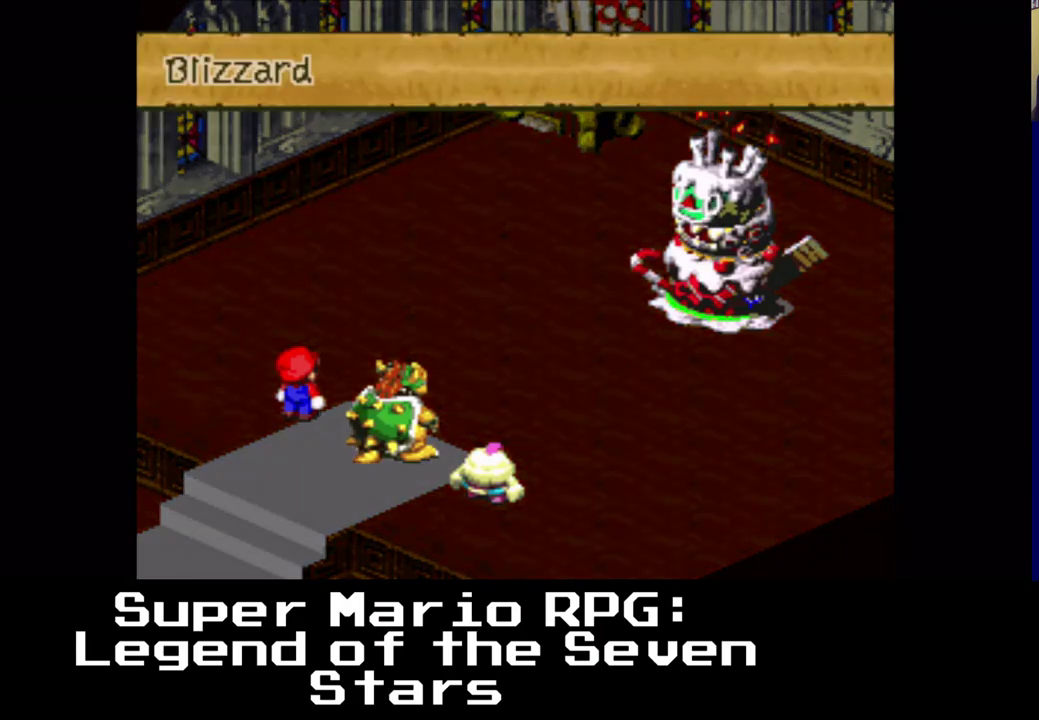
{"buttons": [], "events": []}
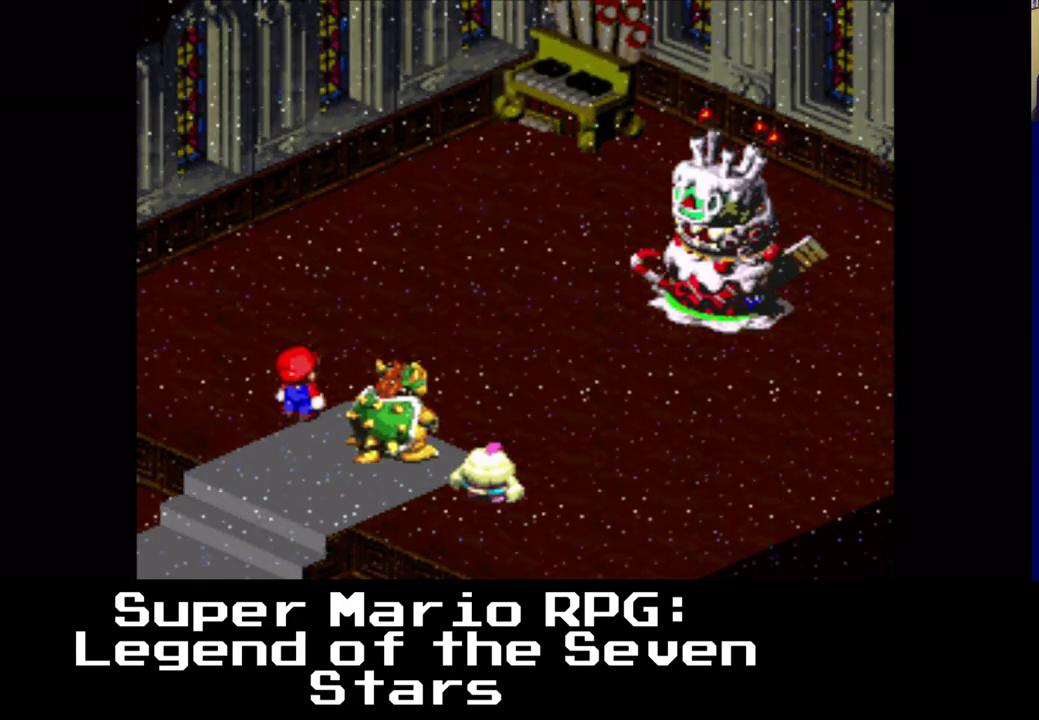
{"buttons": [], "events": []}
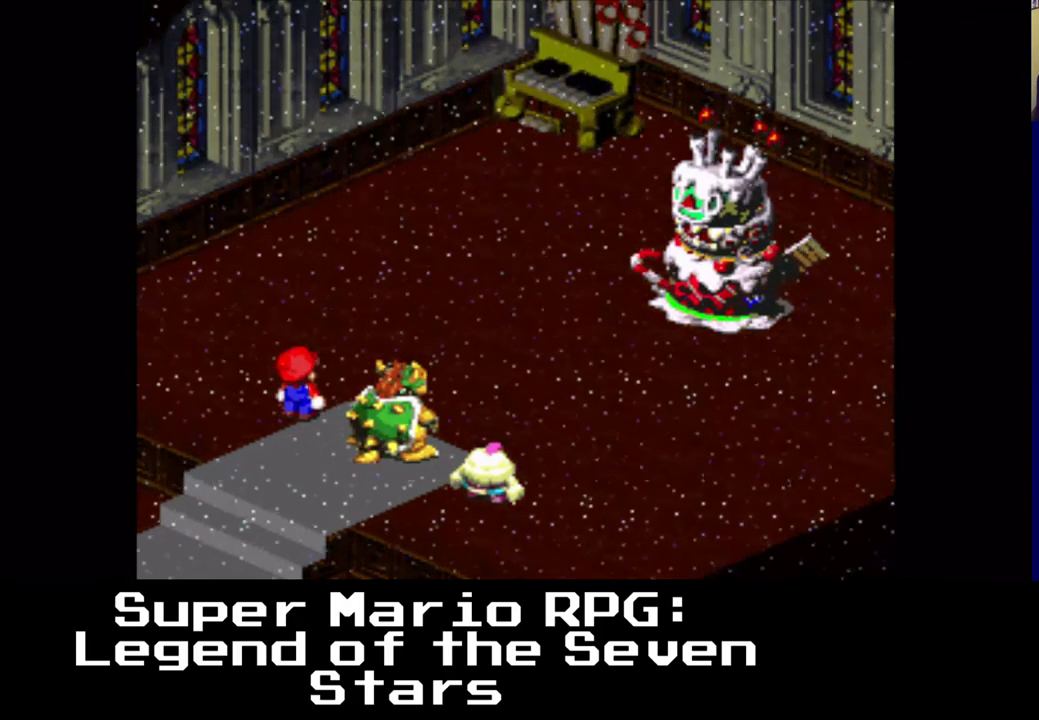
{"buttons": [], "events": []}
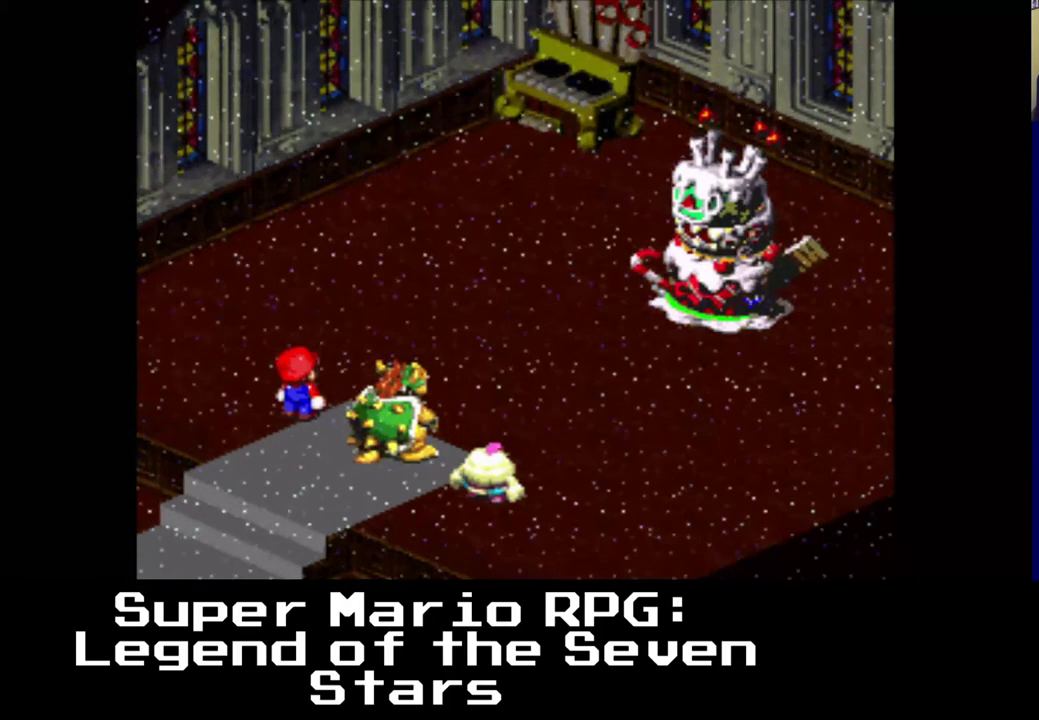
{"buttons": [], "events": []}
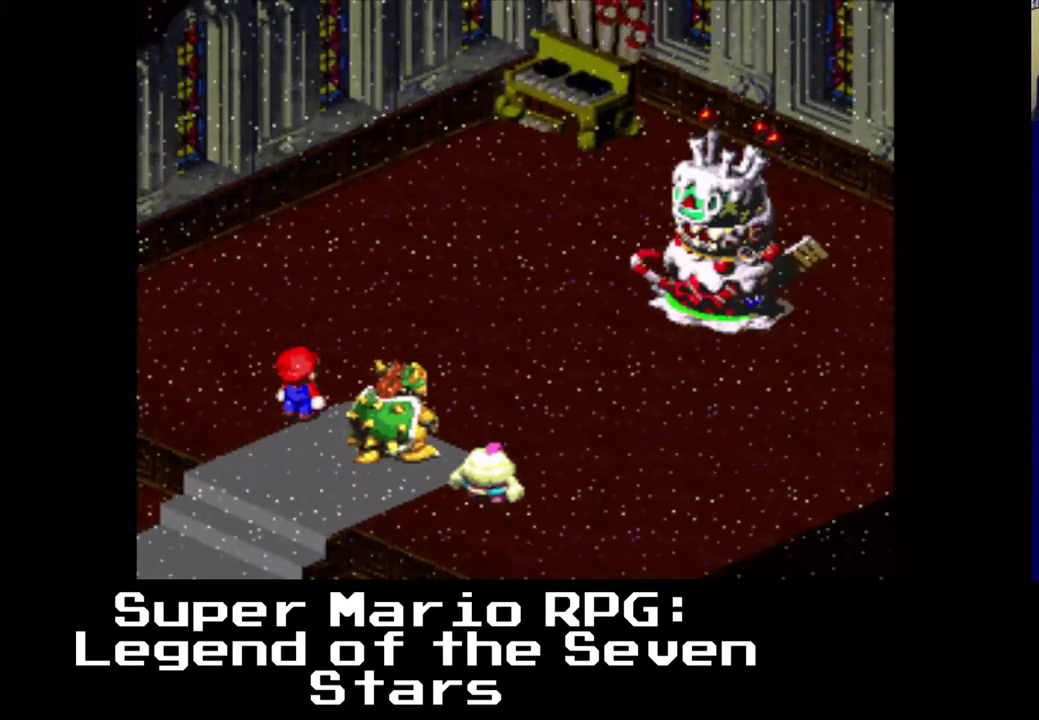
{"buttons": [], "events": []}
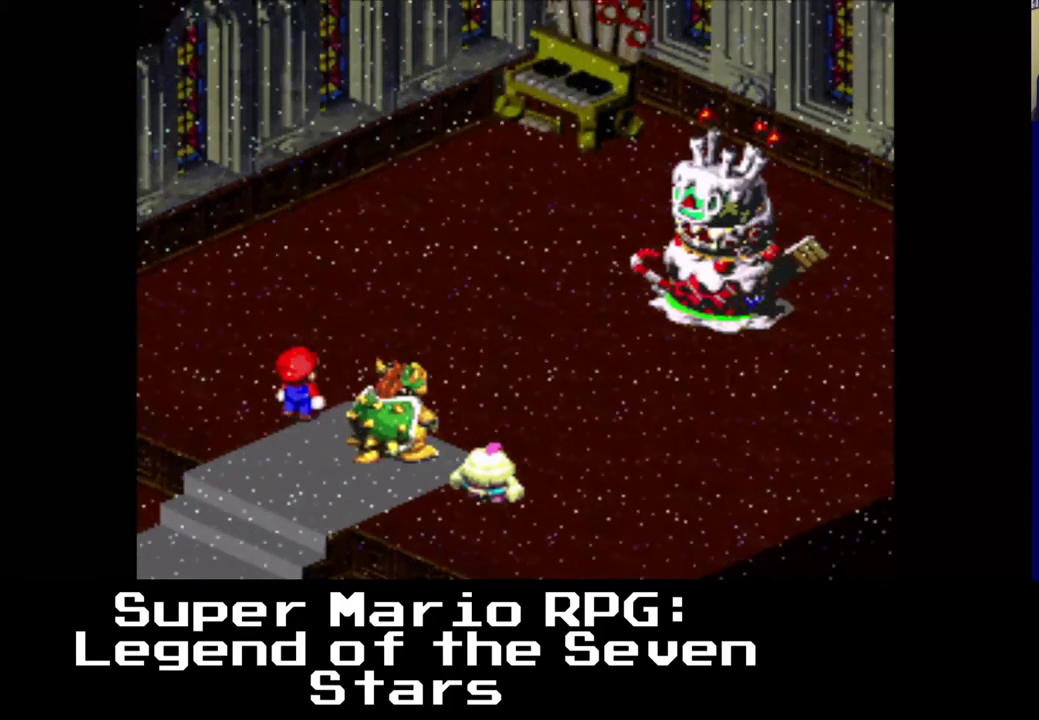
{"buttons": ["B"], "events": [[417, "B", "down"]]}
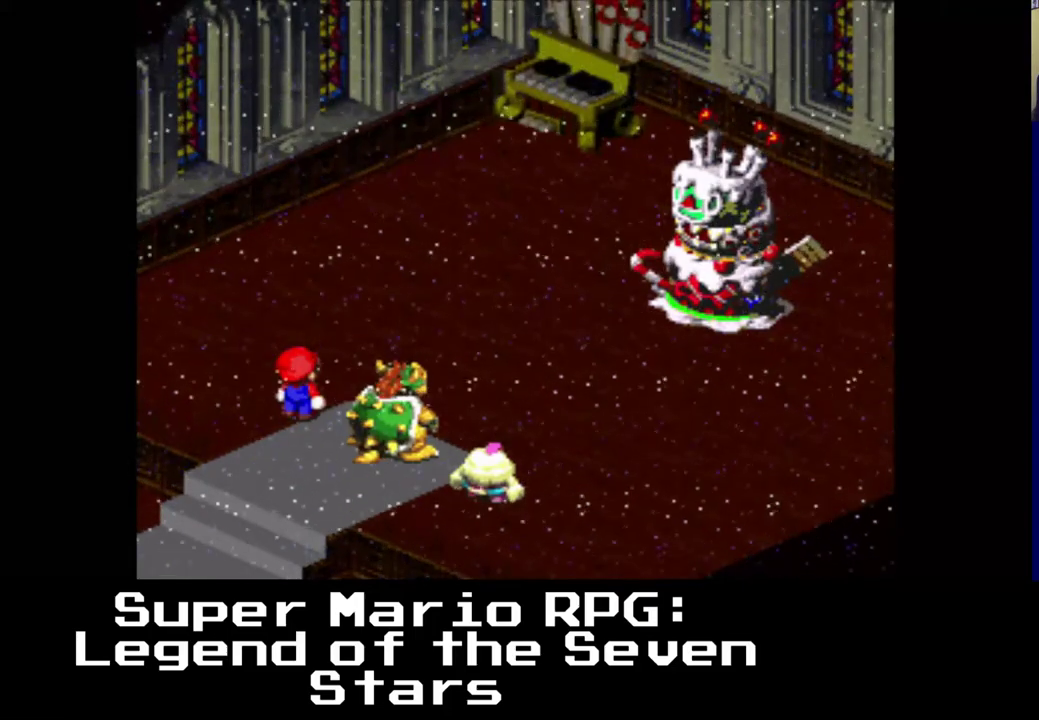
{"buttons": [], "events": [[133, "B", "up"]]}
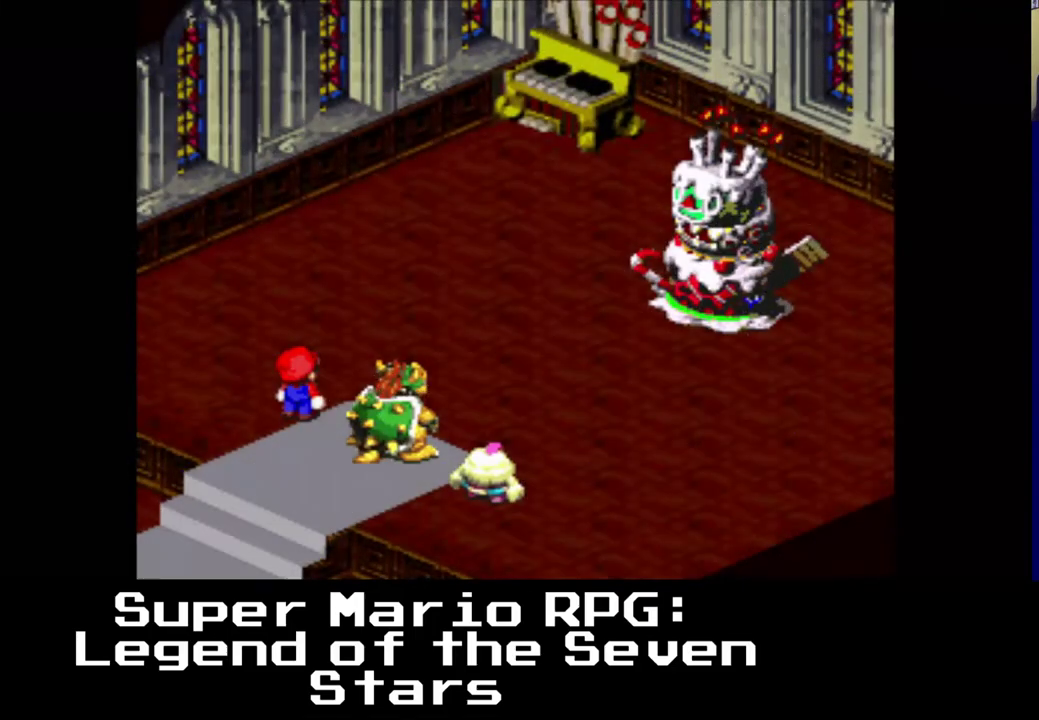
{"buttons": ["B"], "events": [[367, "B", "down"]]}
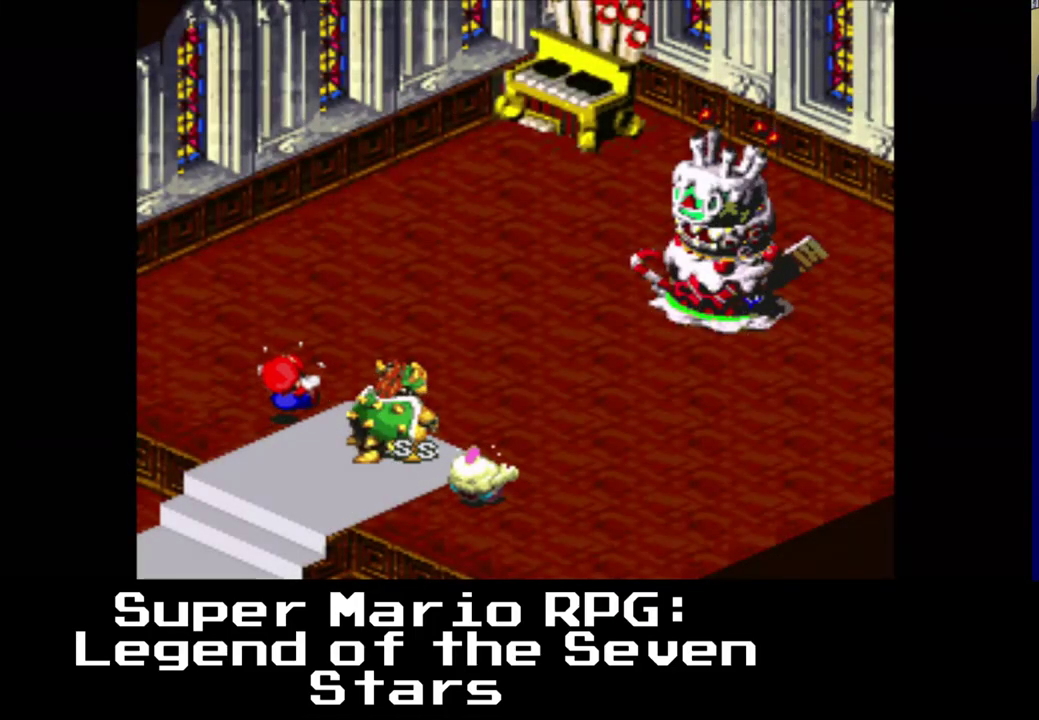
{"buttons": [], "events": [[183, "B", "up"]]}
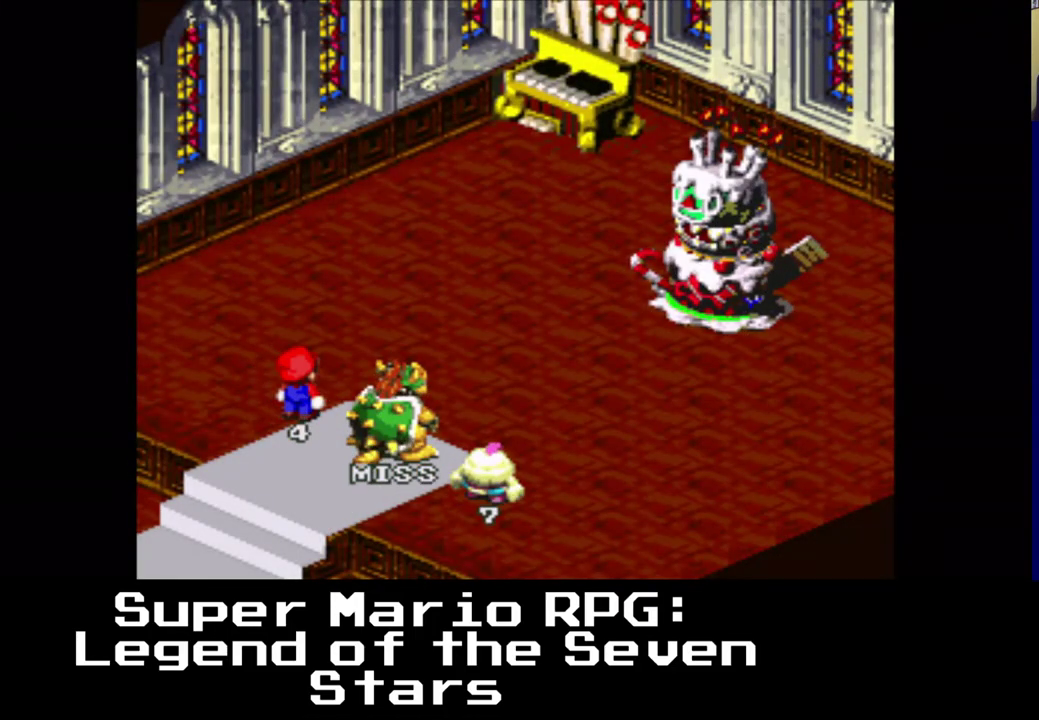
{"buttons": [], "events": []}
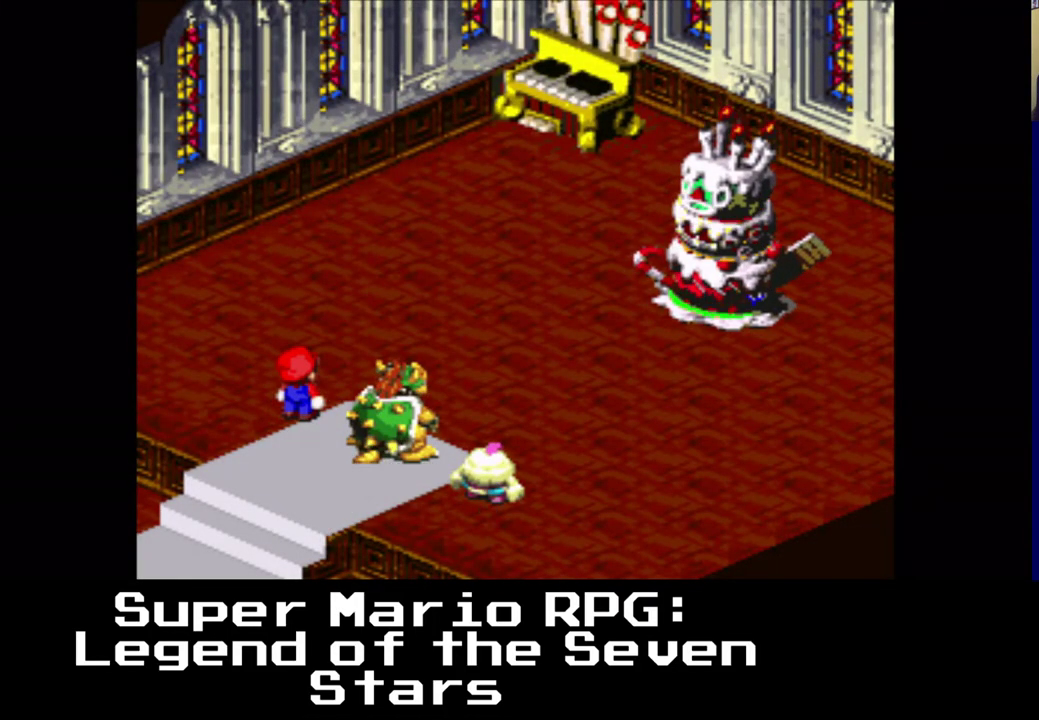
{"buttons": [], "events": []}
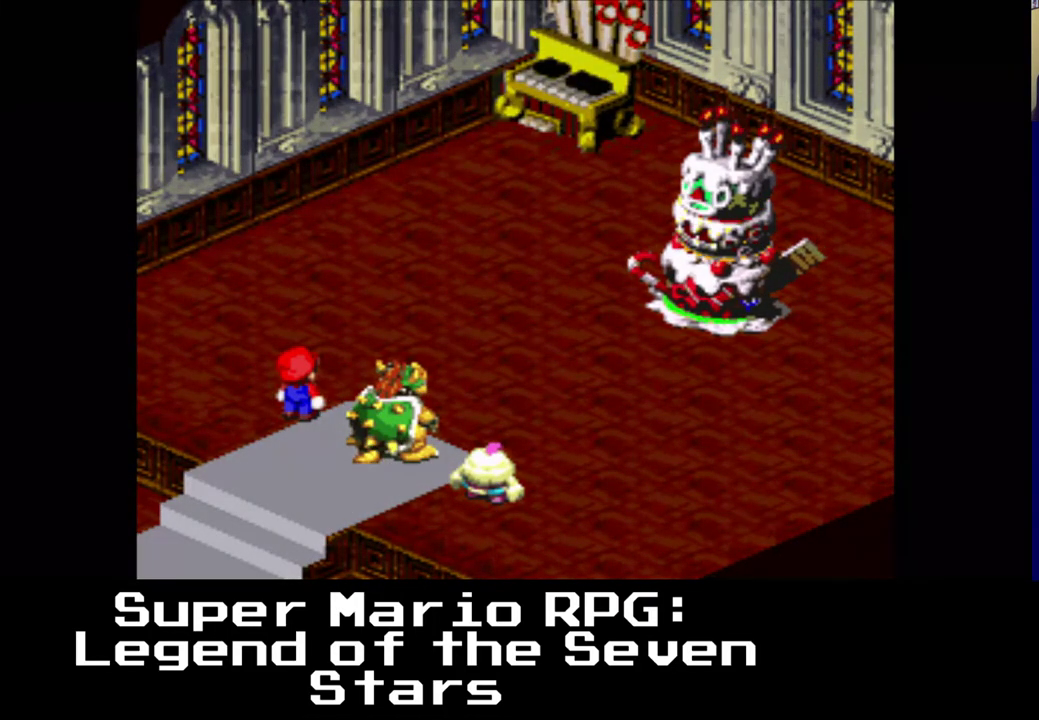
{"buttons": [], "events": []}
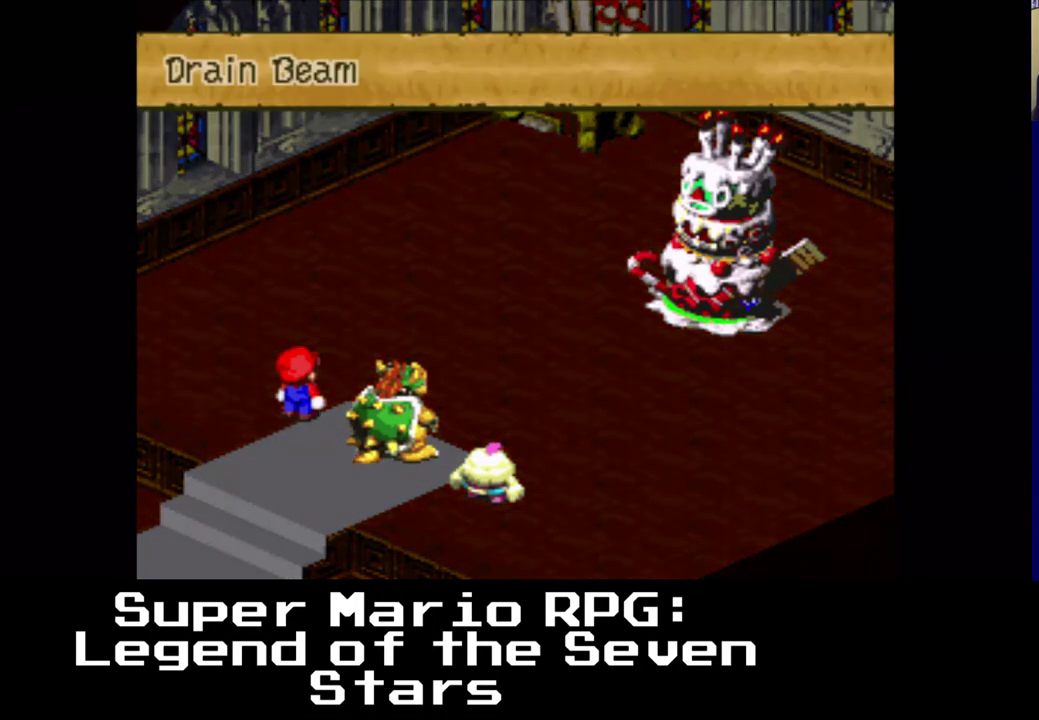
{"buttons": ["B"], "events": [[483, "B", "down"]]}
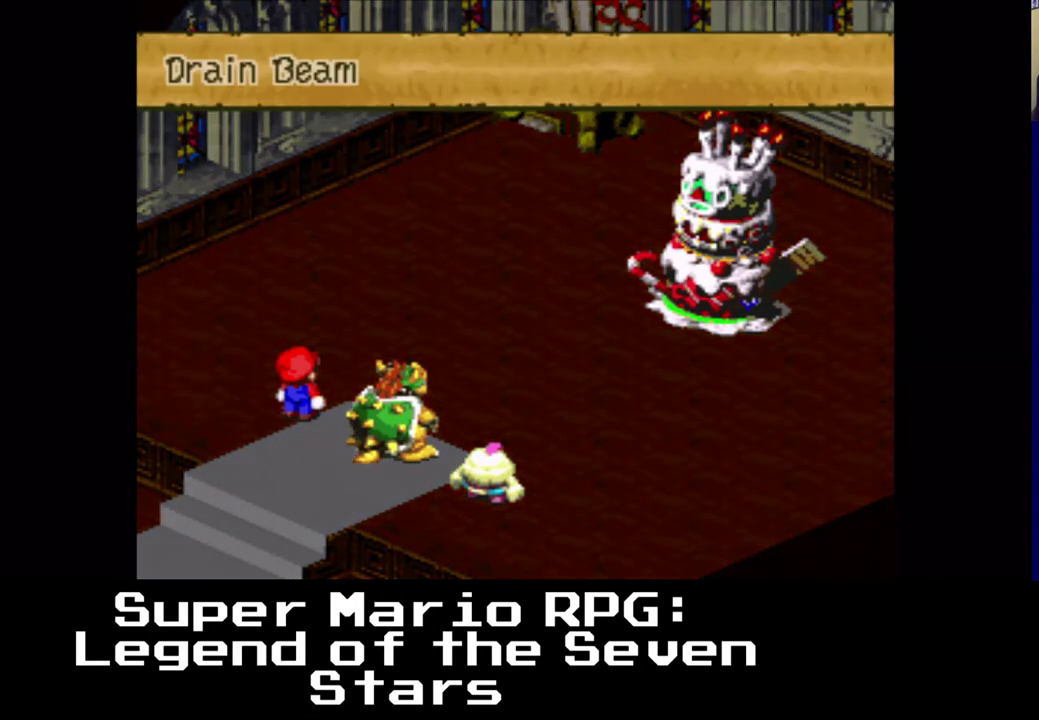
{"buttons": [], "events": [[200, "B", "up"]]}
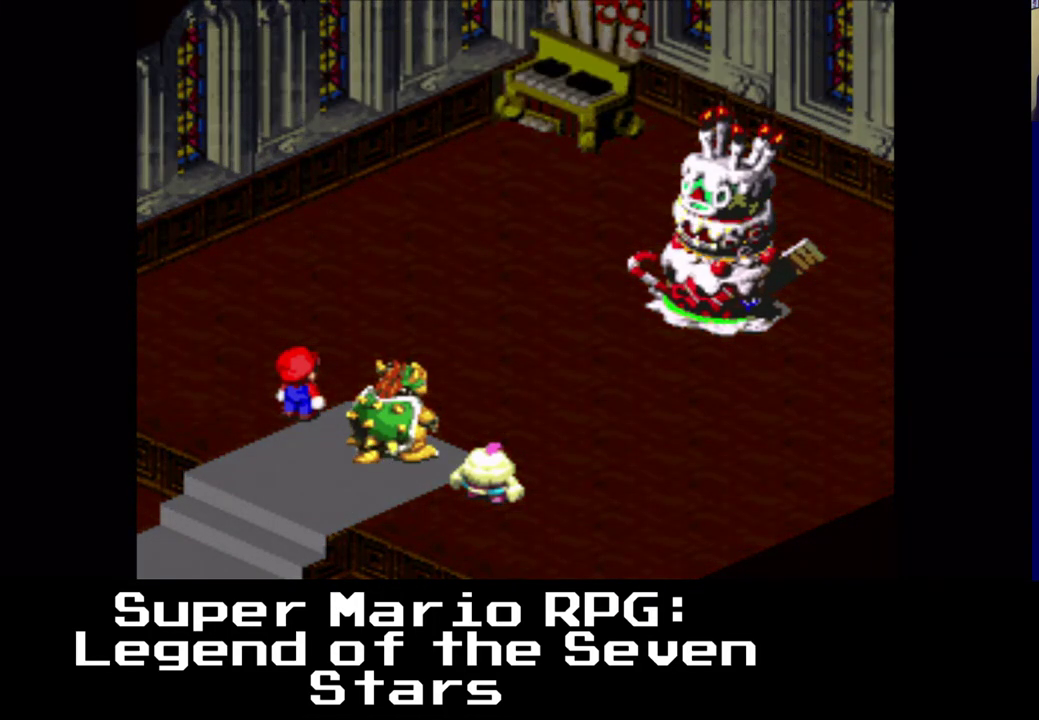
{"buttons": [], "events": []}
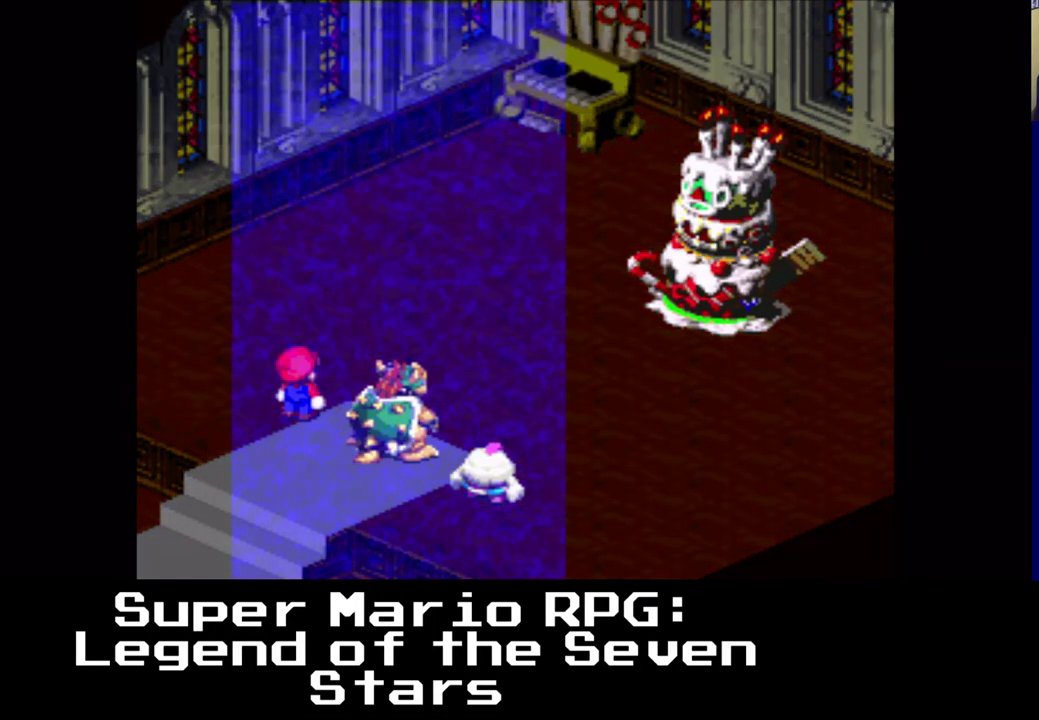
{"buttons": [], "events": []}
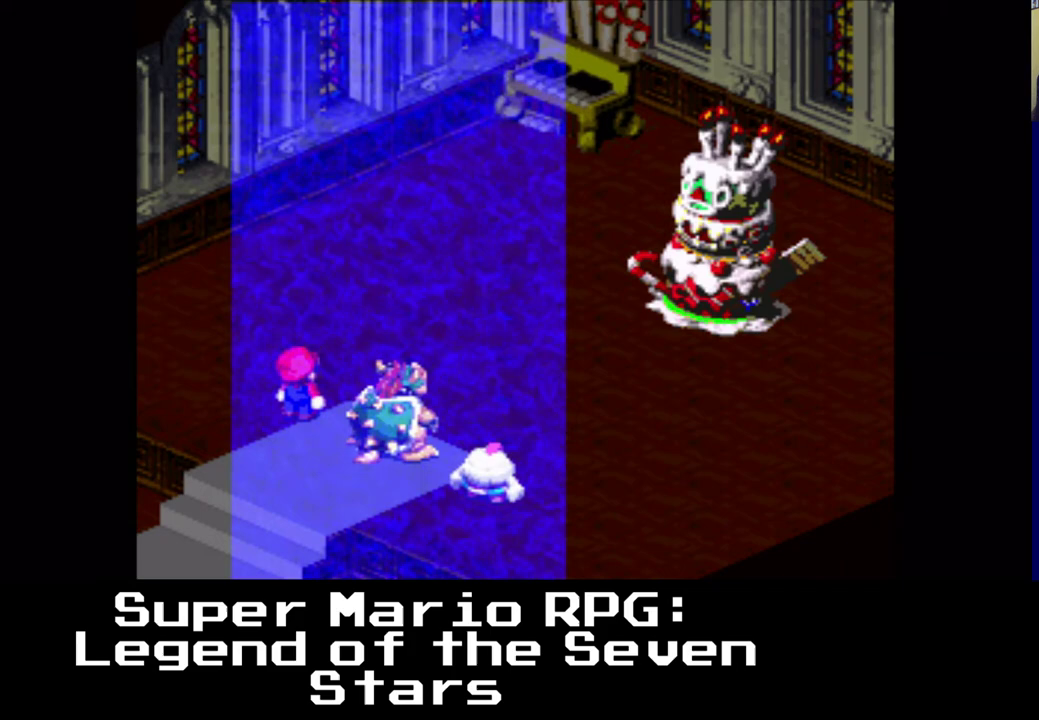
{"buttons": [], "events": []}
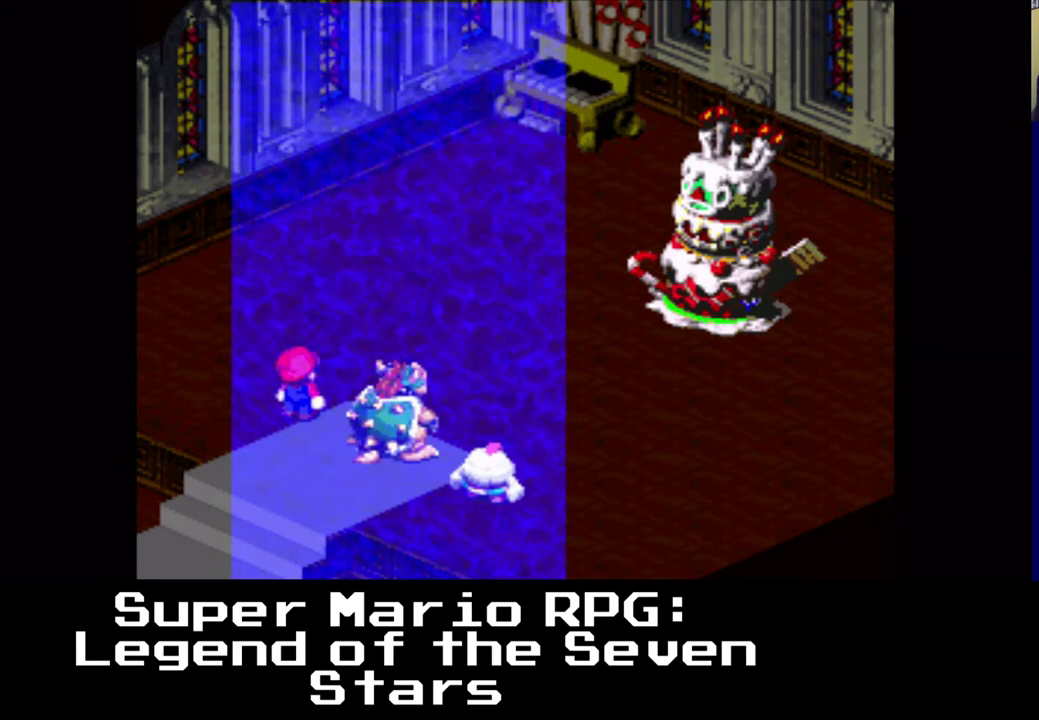
{"buttons": [], "events": []}
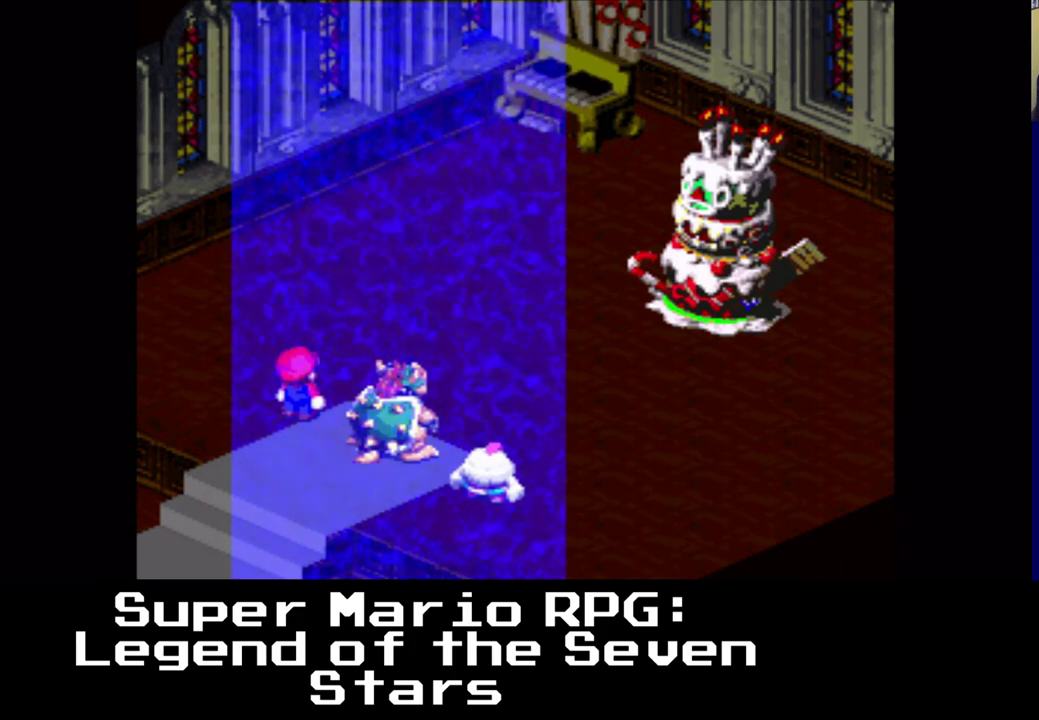
{"buttons": ["B"], "events": [[450, "B", "down"]]}